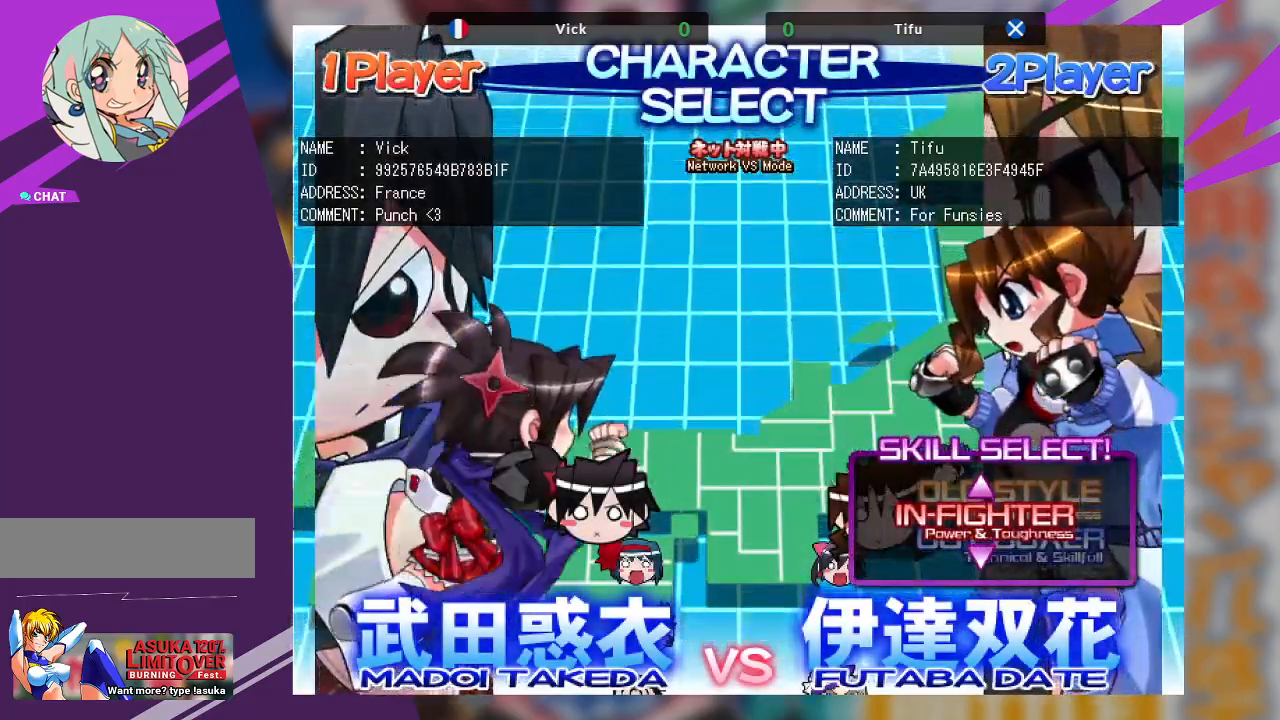
Gameplay with a controller (arcade stick); each line is a JSON object with the inputs held at the frame after it. "events" lists button and stick changes between this image and that frame as [ms after this image, input, new state], when the widget could be followed in between. Not read: L3 R3 other_buttons.
{"buttons": [], "left_stick": "up", "events": [[383, "left_stick", "up"]]}
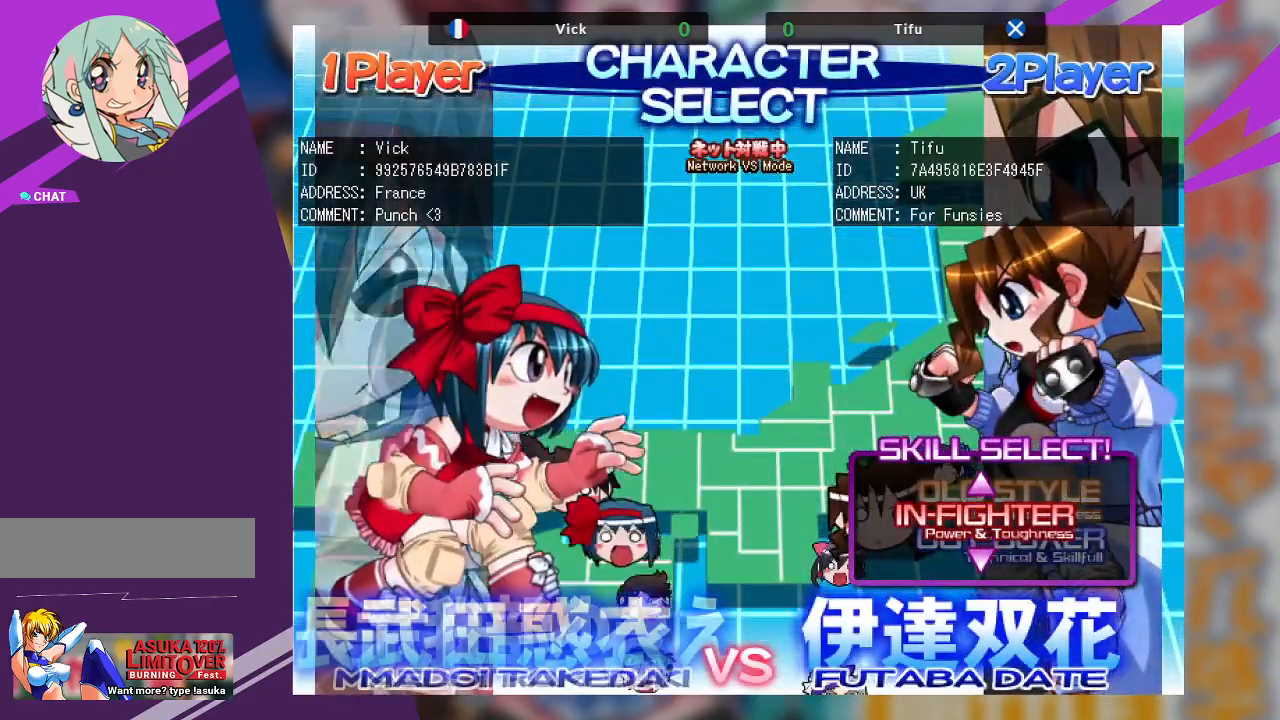
{"buttons": [], "left_stick": "center", "events": [[67, "left_stick", "center"]]}
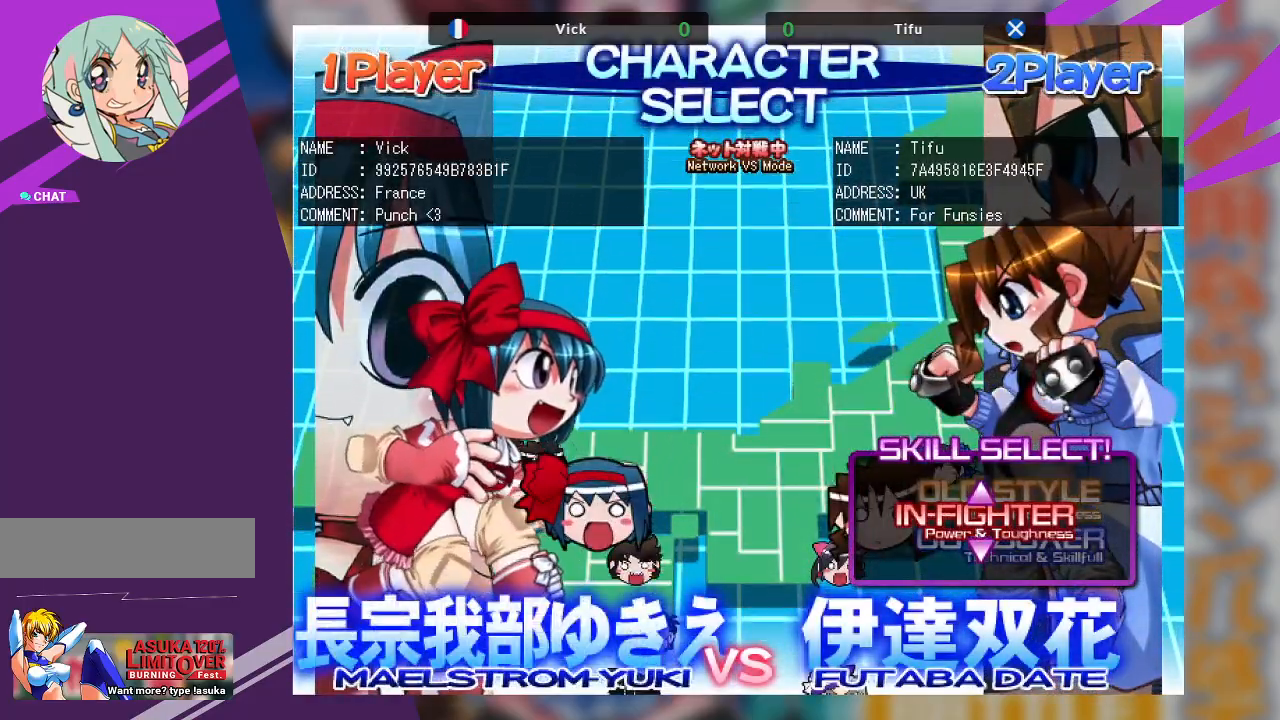
{"buttons": [], "left_stick": "center", "events": [[117, "left_stick", "up"], [283, "left_stick", "center"]]}
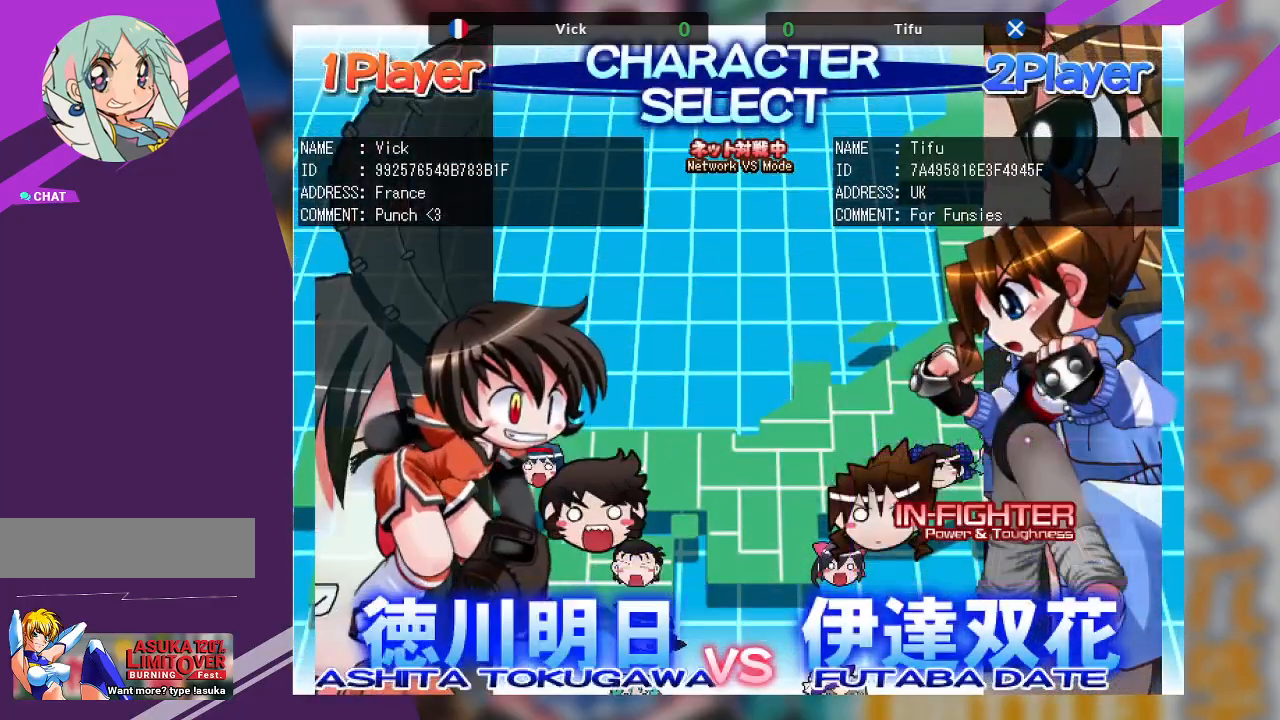
{"buttons": [], "left_stick": "center", "events": [[167, "left_stick", "up"], [333, "left_stick", "center"]]}
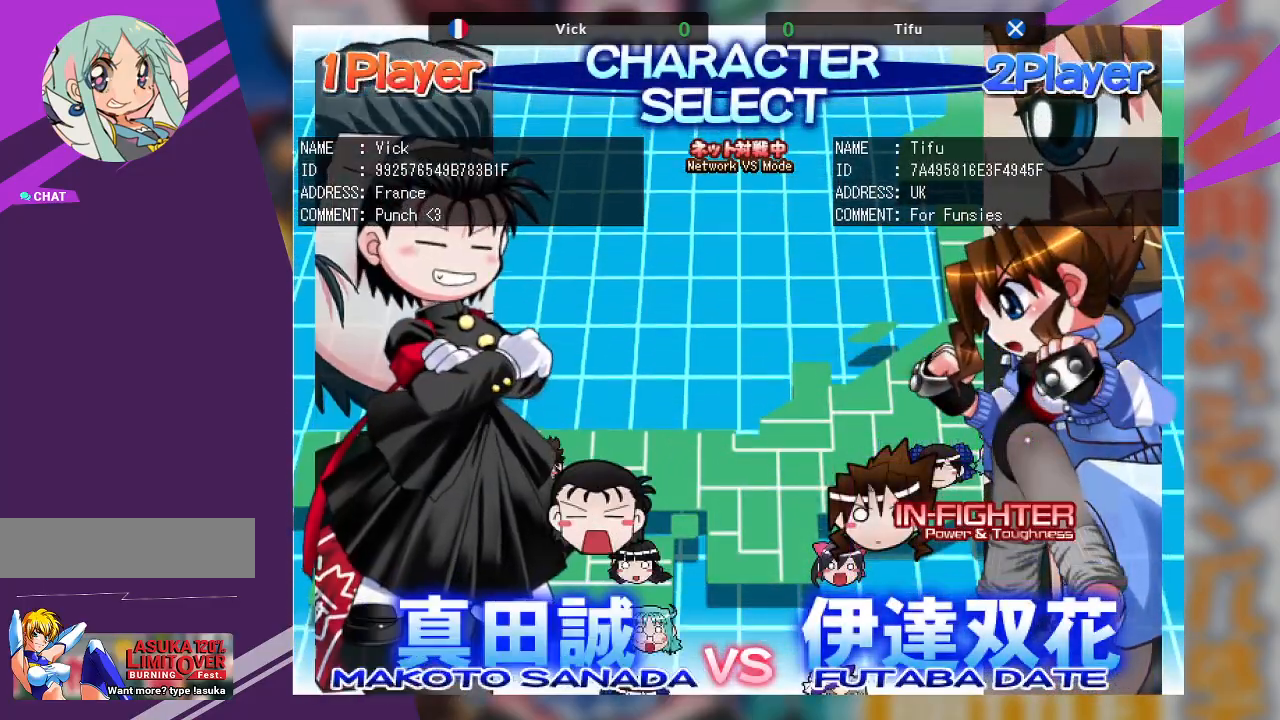
{"buttons": [], "left_stick": "up", "events": [[433, "left_stick", "up"]]}
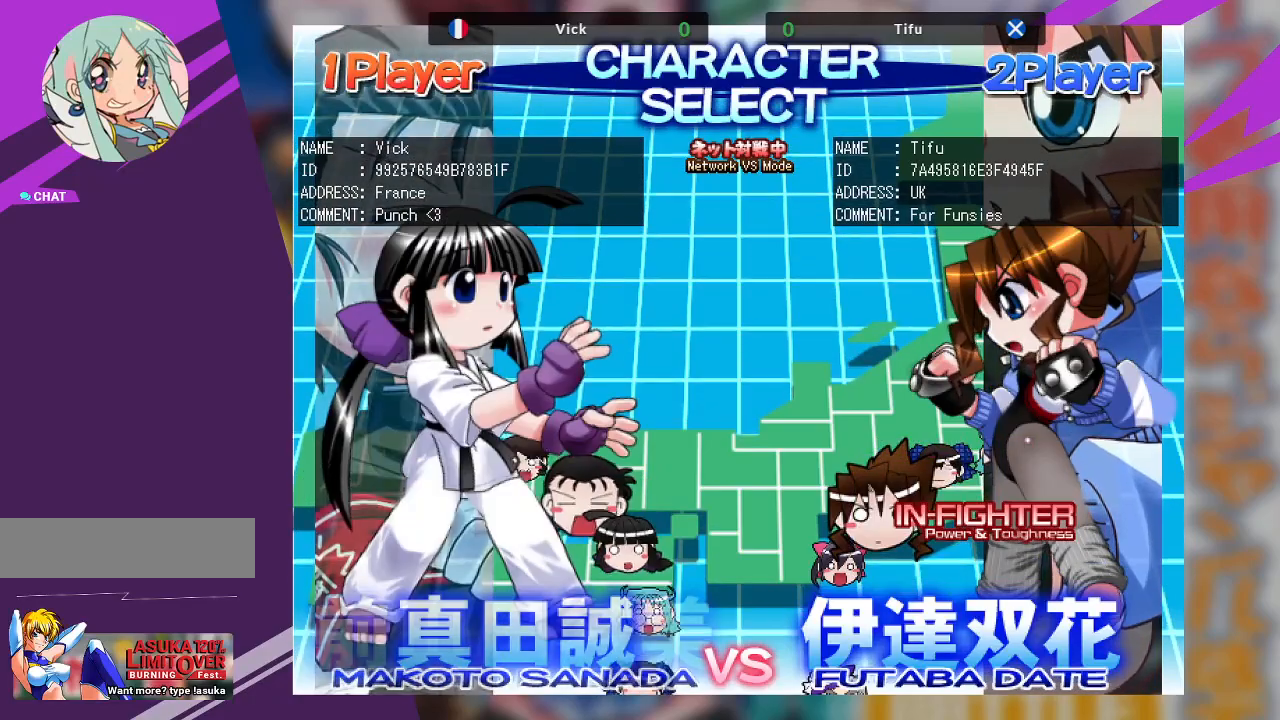
{"buttons": [], "left_stick": "center", "events": [[50, "left_stick", "center"]]}
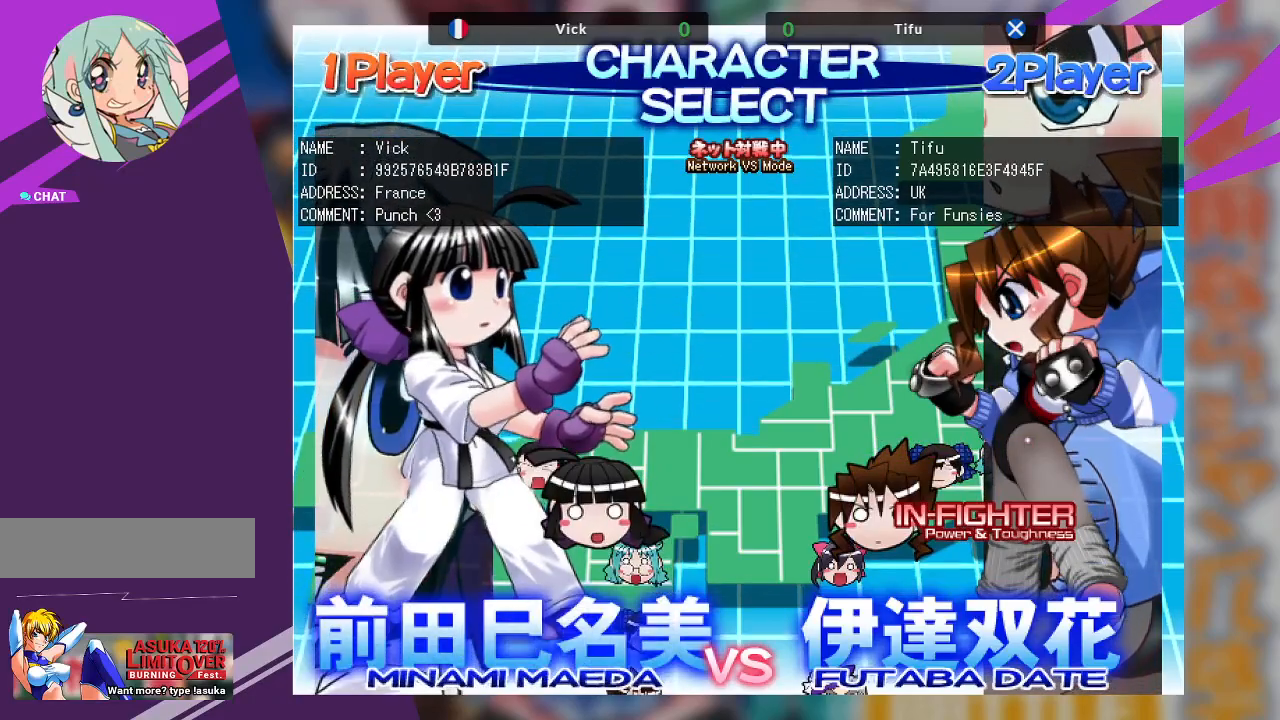
{"buttons": [], "left_stick": "center", "events": []}
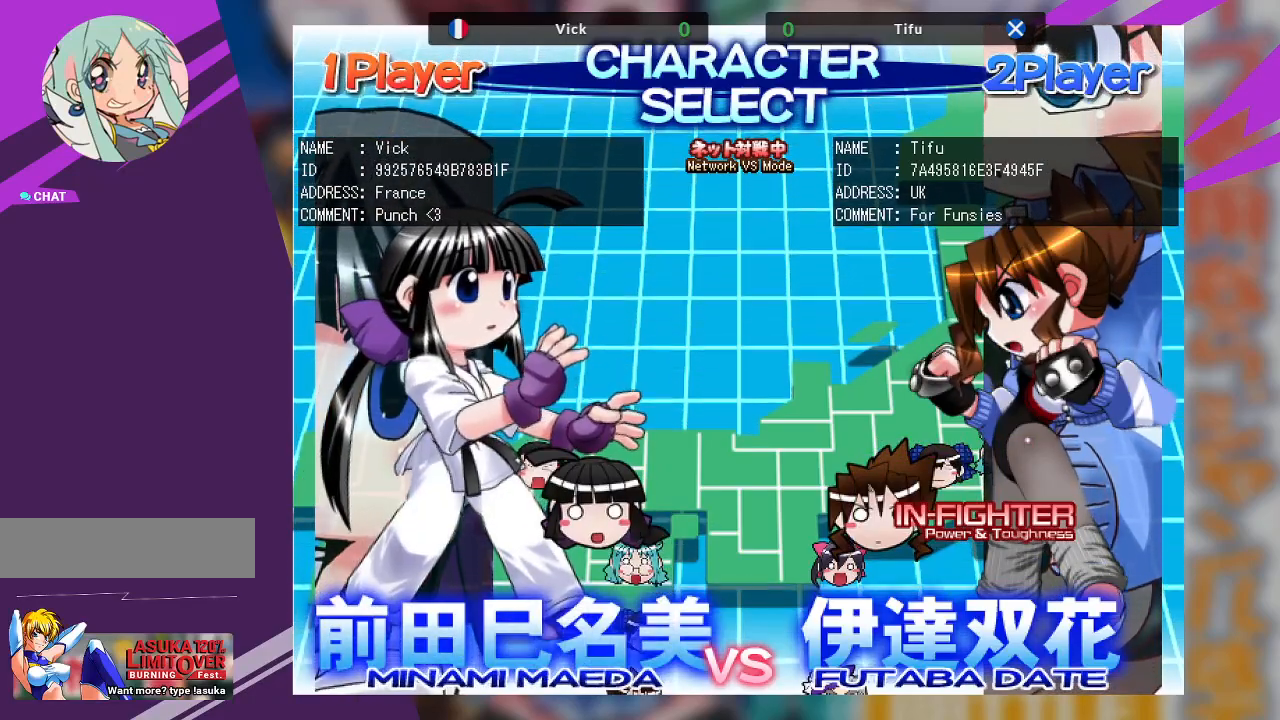
{"buttons": ["CROSS"], "left_stick": "center", "events": [[333, "CROSS", "down"]]}
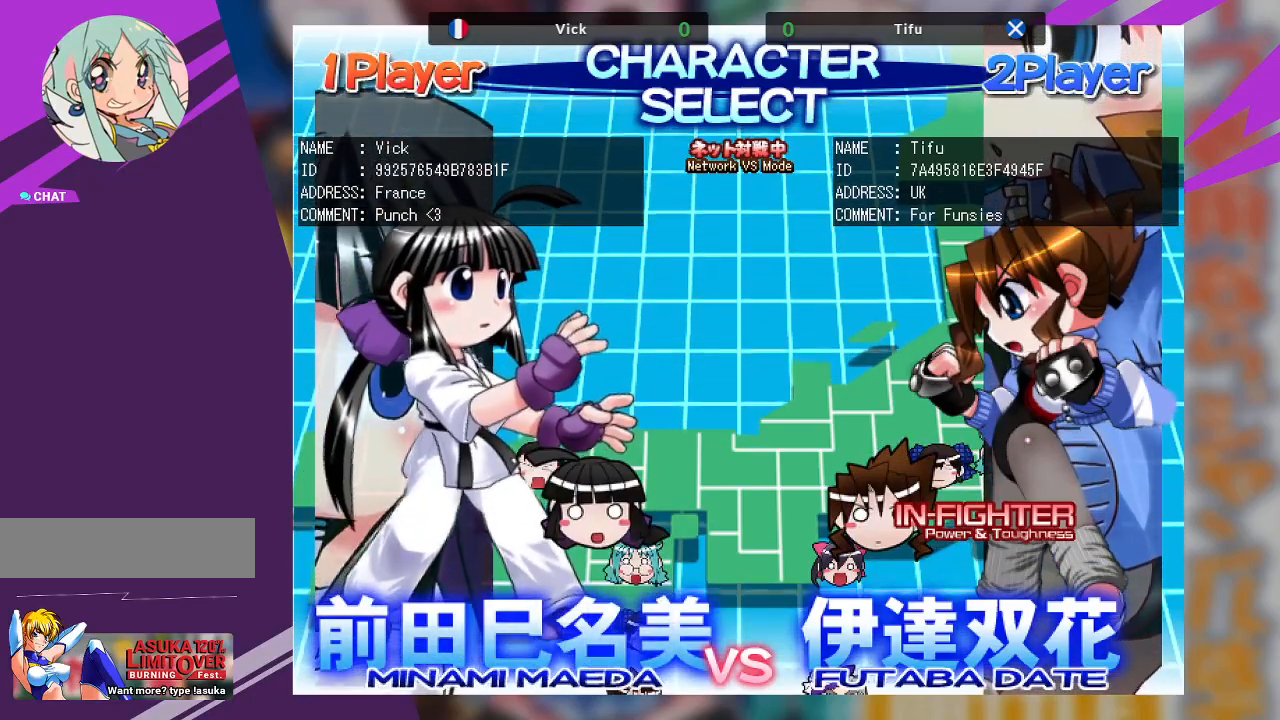
{"buttons": [], "left_stick": "center", "events": [[33, "SQUARE", "down"], [217, "SQUARE", "up"], [400, "CROSS", "up"]]}
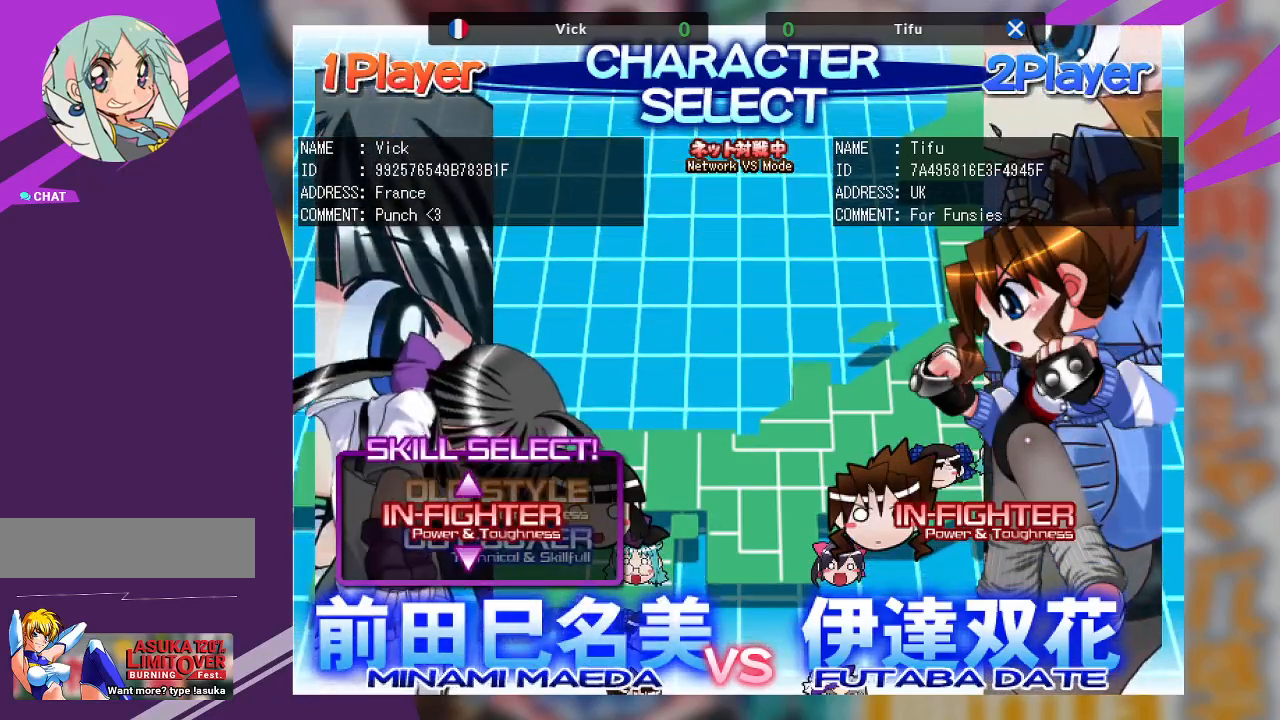
{"buttons": [], "left_stick": "center", "events": []}
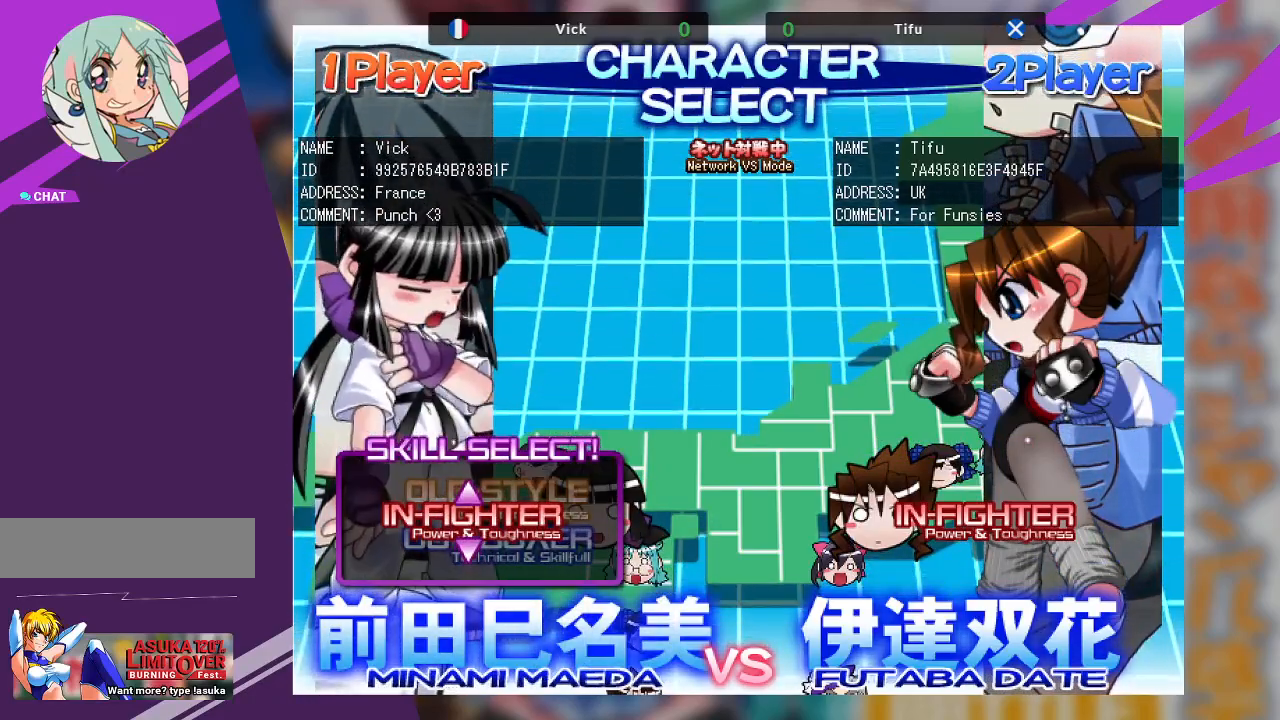
{"buttons": [], "left_stick": "center", "events": []}
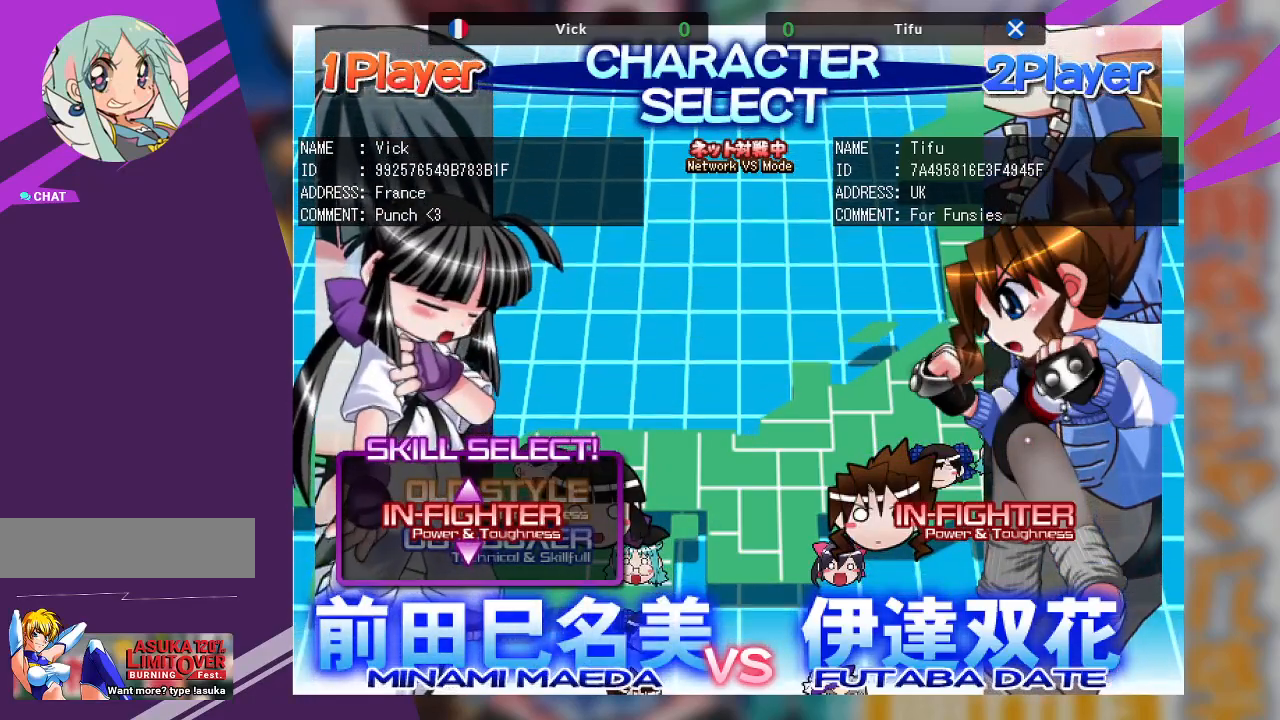
{"buttons": [], "left_stick": "center", "events": [[233, "left_stick", "up"], [333, "left_stick", "center"]]}
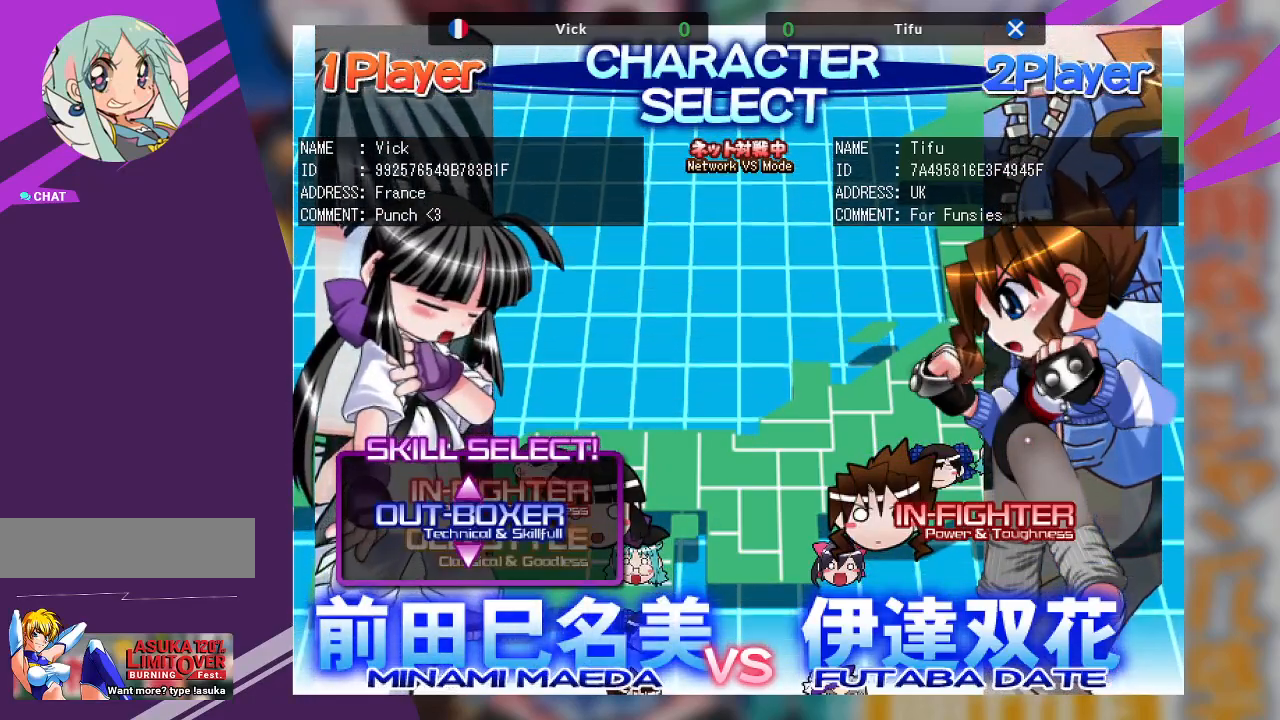
{"buttons": [], "left_stick": "center", "events": []}
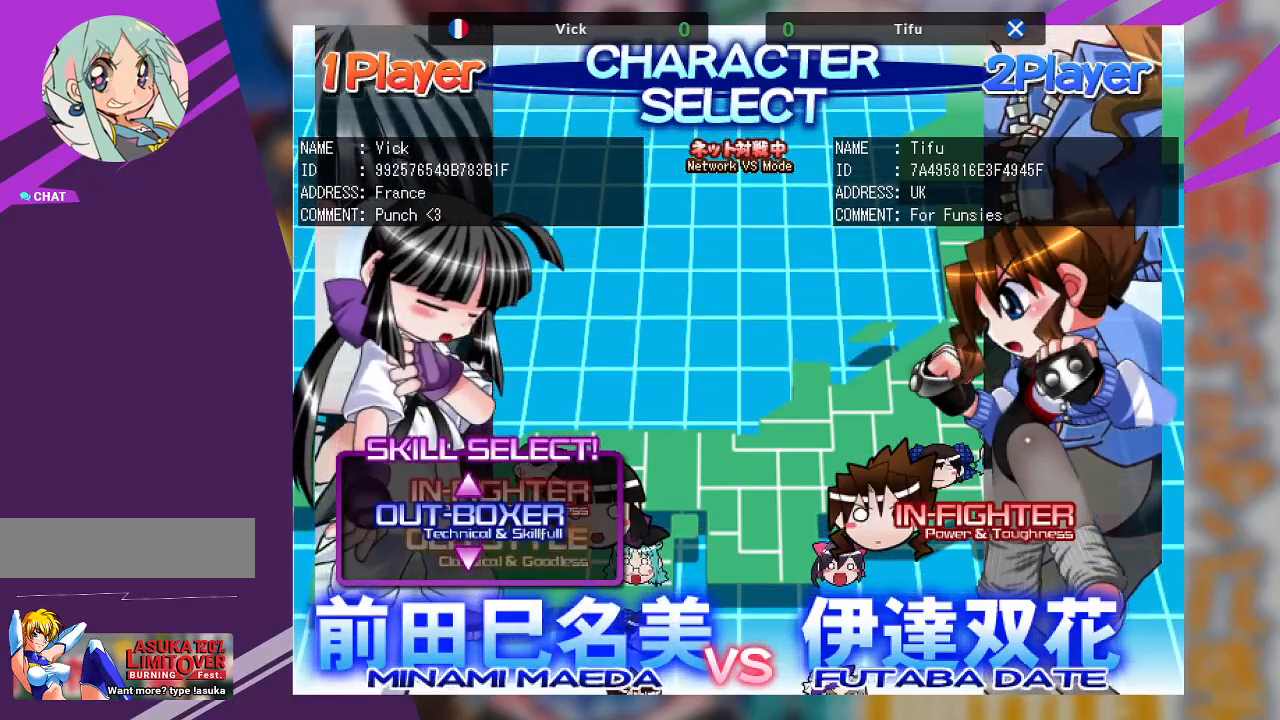
{"buttons": [], "left_stick": "center", "events": [[183, "SQUARE", "down"], [233, "SQUARE", "up"]]}
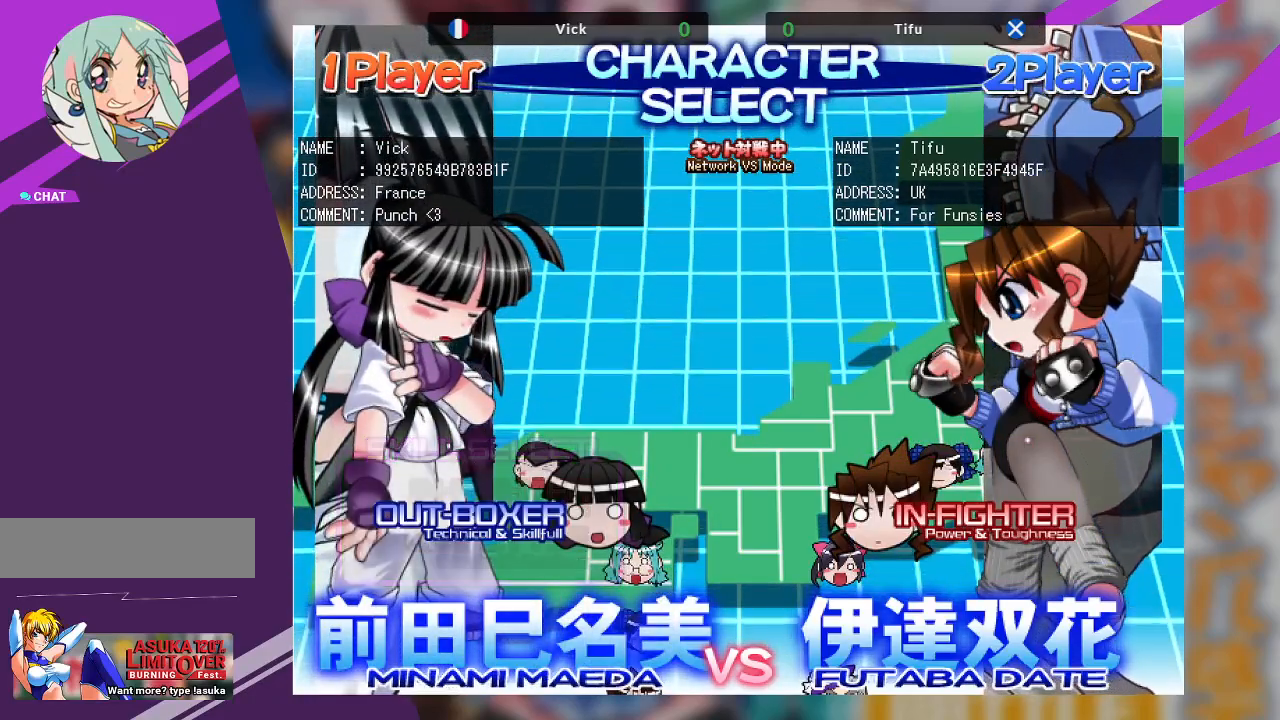
{"buttons": [], "left_stick": "center", "events": []}
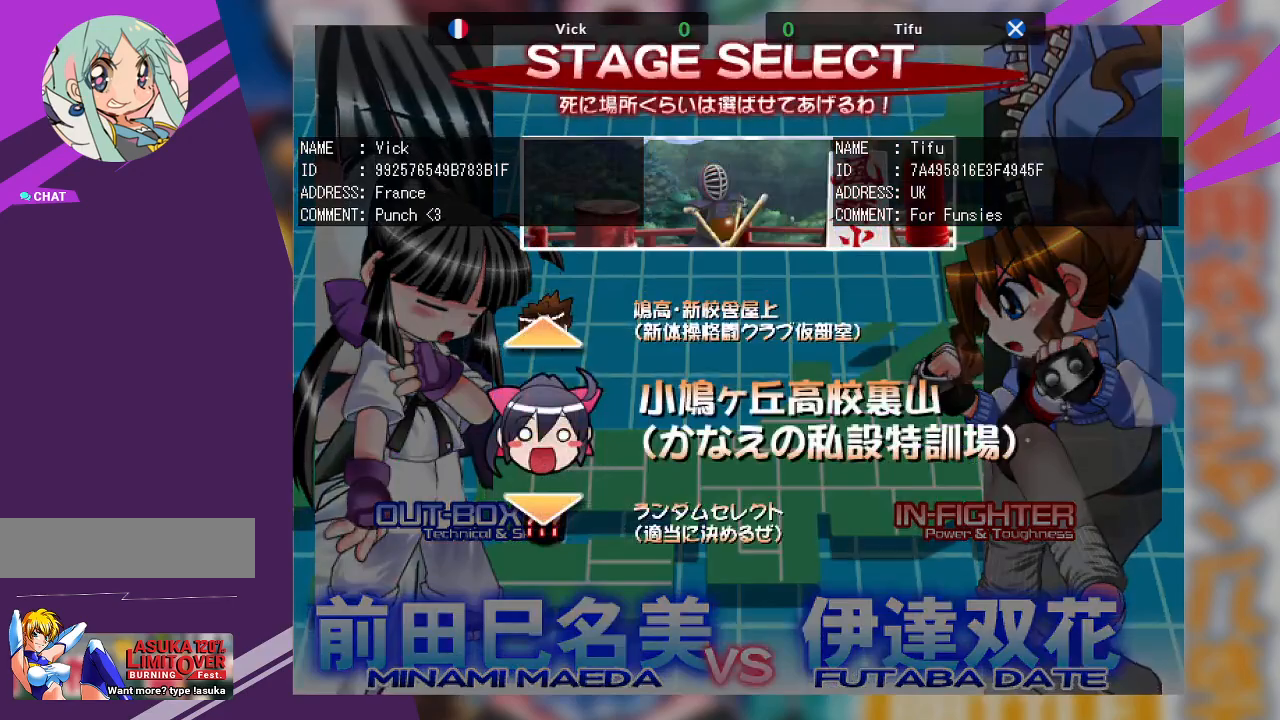
{"buttons": [], "left_stick": "center", "events": []}
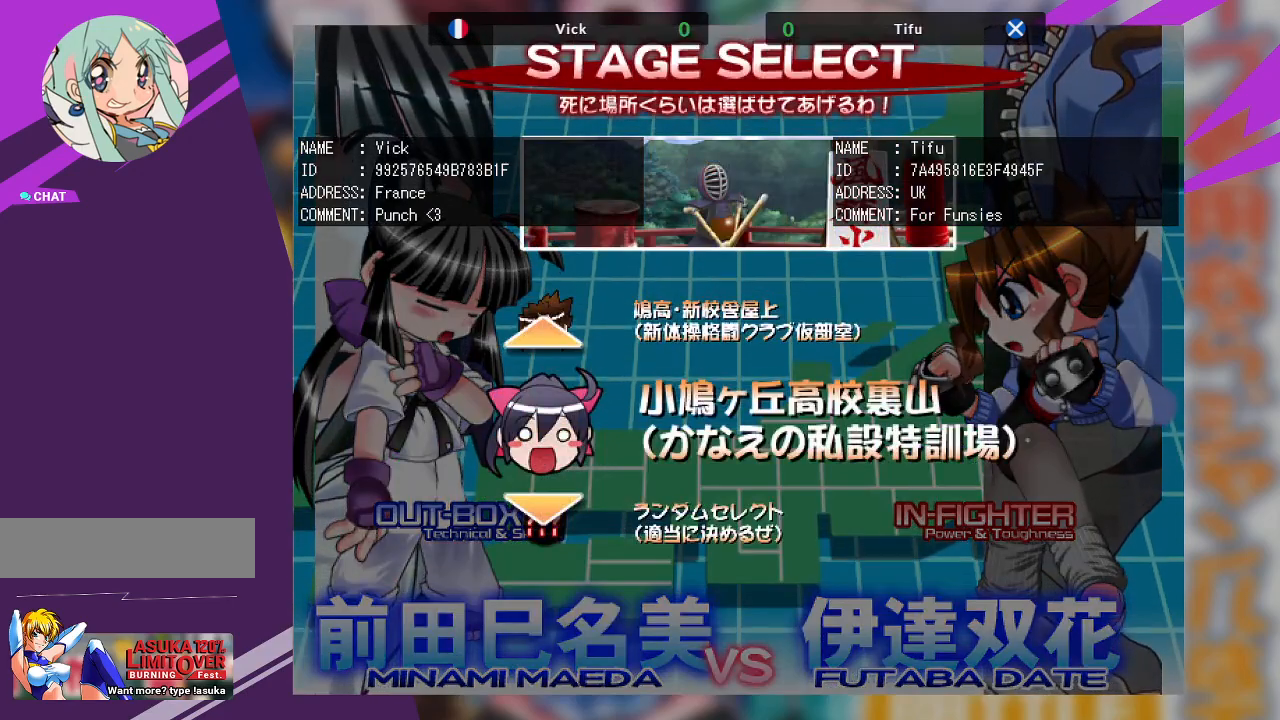
{"buttons": [], "left_stick": "center", "events": [[100, "left_stick", "down"], [233, "left_stick", "center"]]}
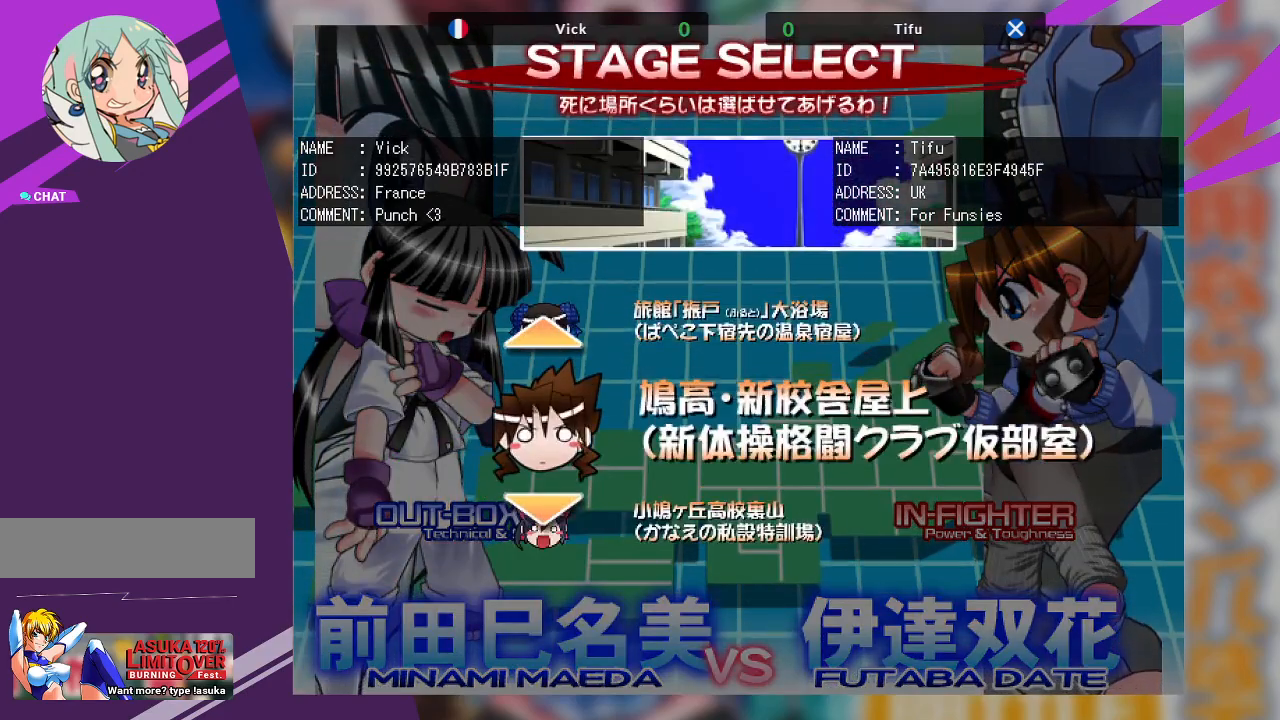
{"buttons": [], "left_stick": "center", "events": [[17, "left_stick", "up"], [133, "left_stick", "center"], [233, "left_stick", "up"], [367, "left_stick", "center"]]}
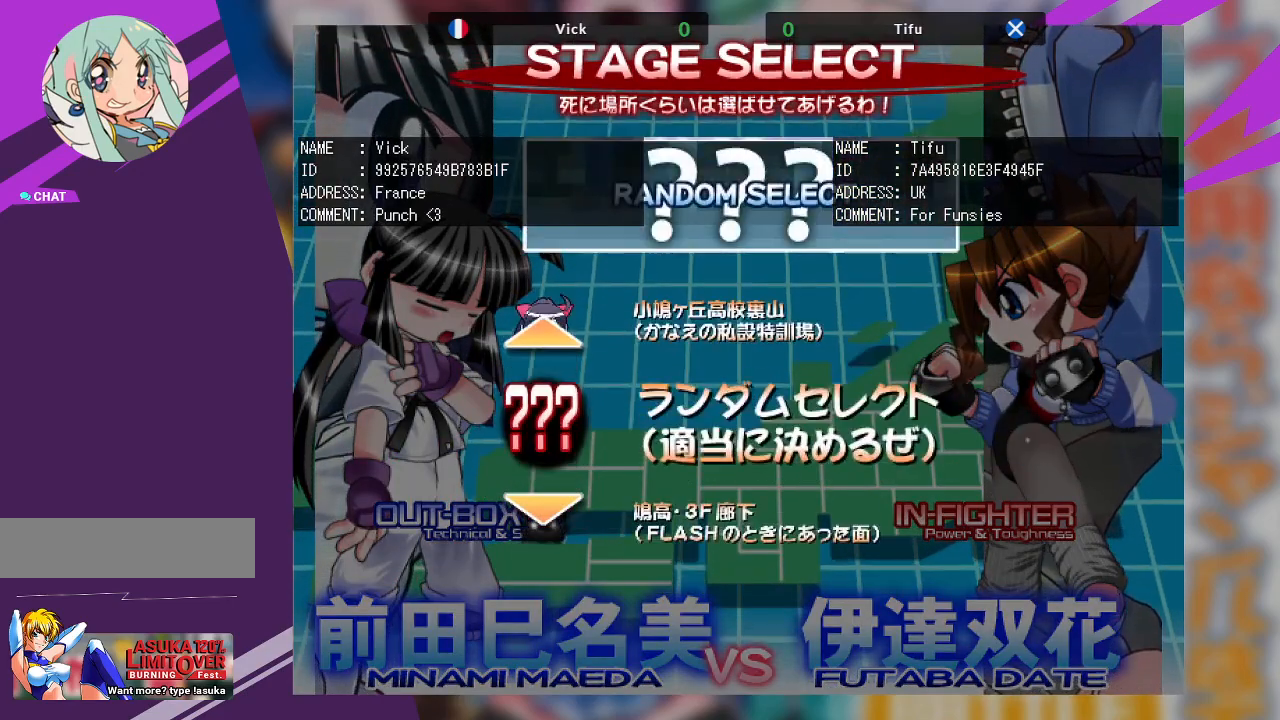
{"buttons": [], "left_stick": "center", "events": [[67, "SQUARE", "down"], [167, "SQUARE", "up"]]}
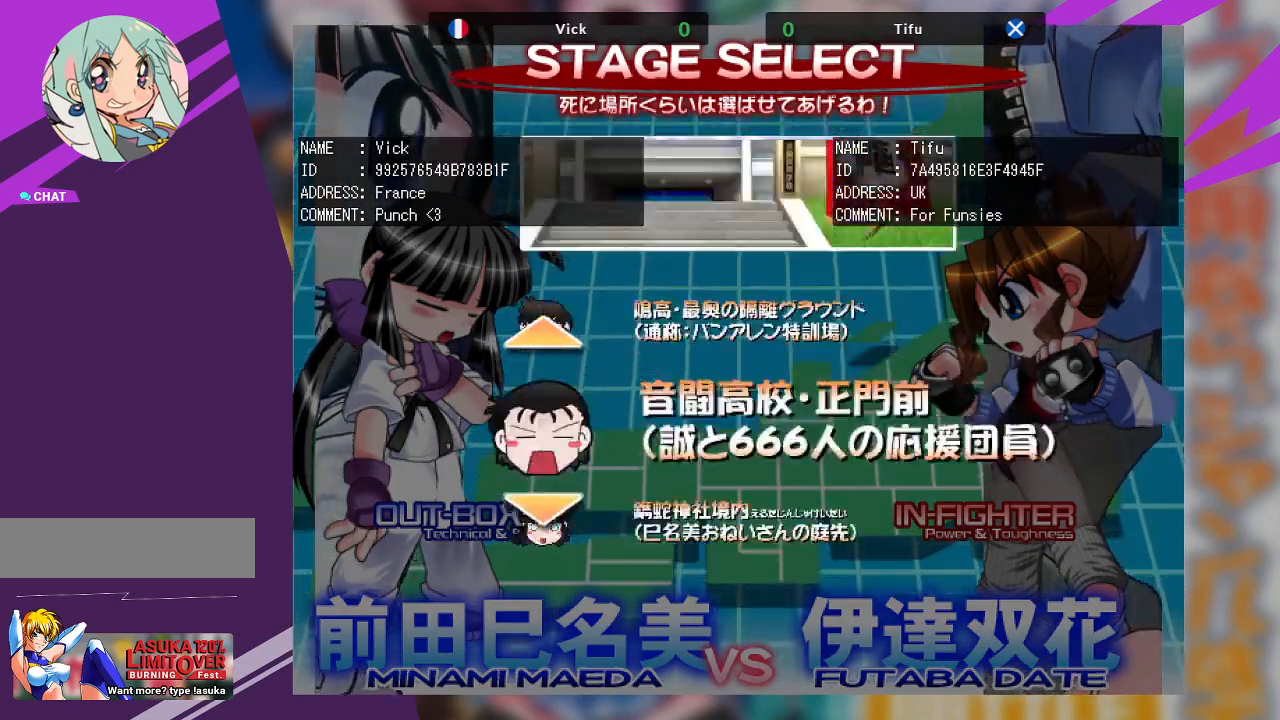
{"buttons": [], "left_stick": "center", "events": []}
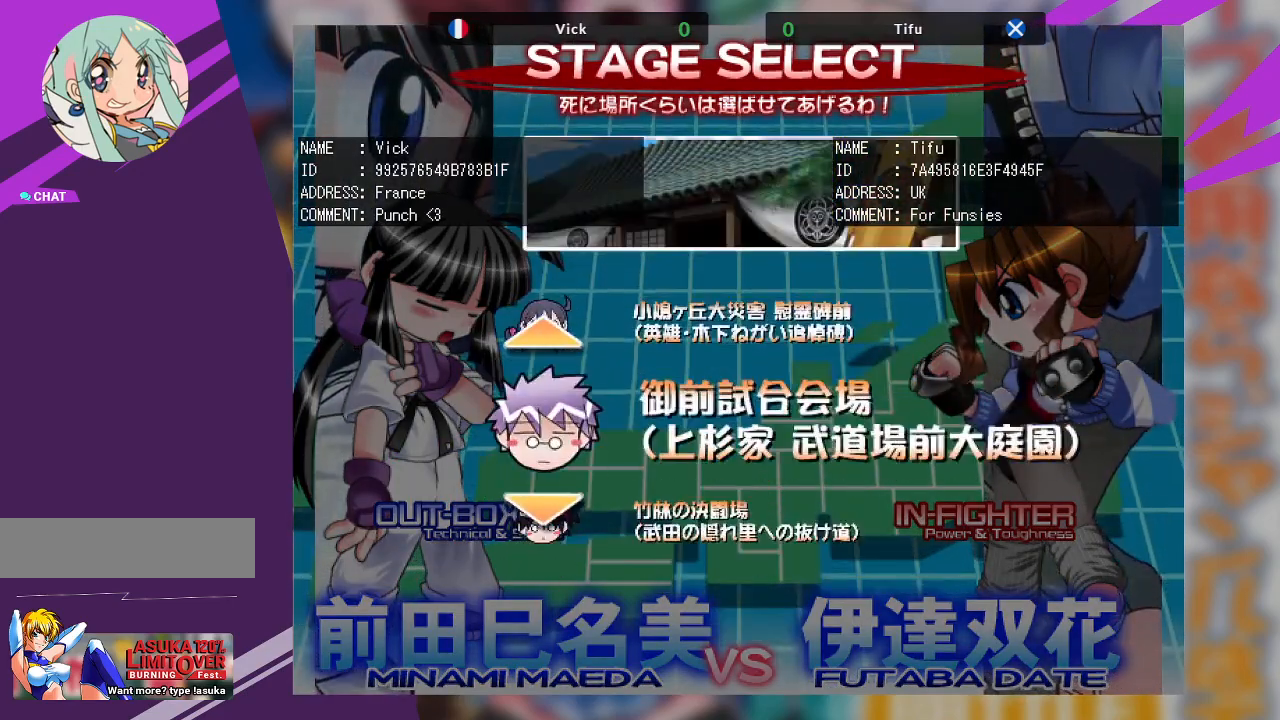
{"buttons": [], "left_stick": "center", "events": [[83, "SQUARE", "down"], [183, "SQUARE", "up"]]}